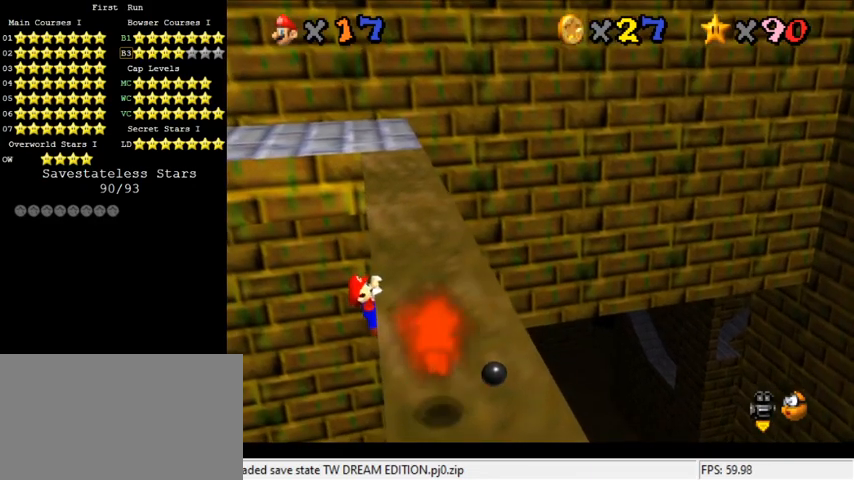
Gameplay with keyboard; each line is a JSON object with the keys held at the frame after it. "events" lists presses ("down") and releases ("up") of "a", "c", "ctrl", "d", "down", "left", "return", "right", "s", "shift", "up", "w", "x" and "y" between this image and that frame as [ms after this image, input, new state], when the widget could be followed in between. No other keys are recorded. Mouse input is not recorded.
{"keys": [], "events": [[33, "right", "up"]]}
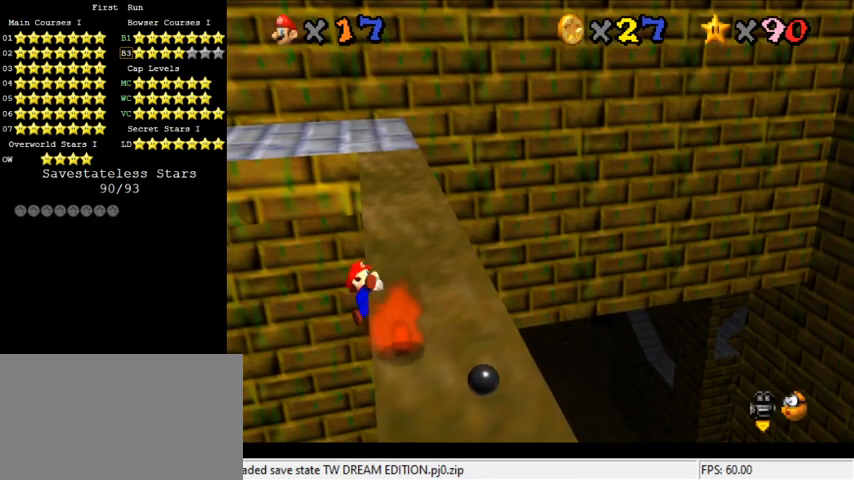
{"keys": ["down", "left", "shift"], "events": [[400, "shift", "down"], [433, "down", "down"], [433, "left", "down"]]}
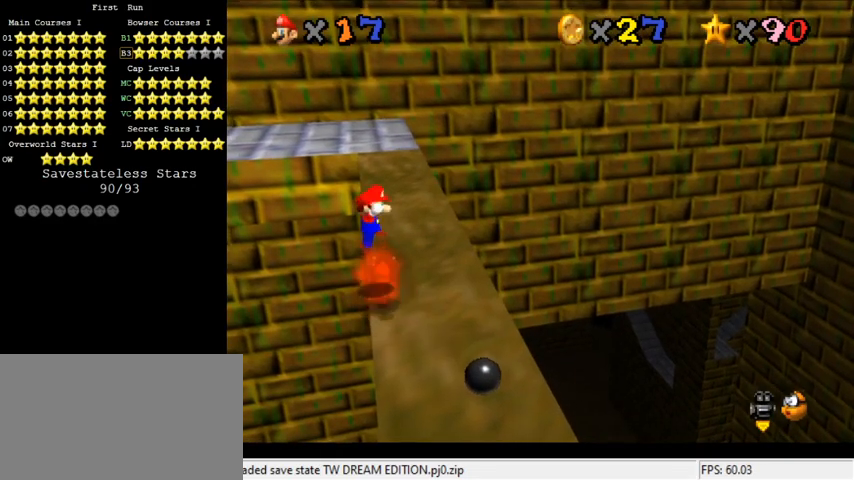
{"keys": ["down", "right", "shift"], "events": [[133, "left", "up"], [433, "right", "down"]]}
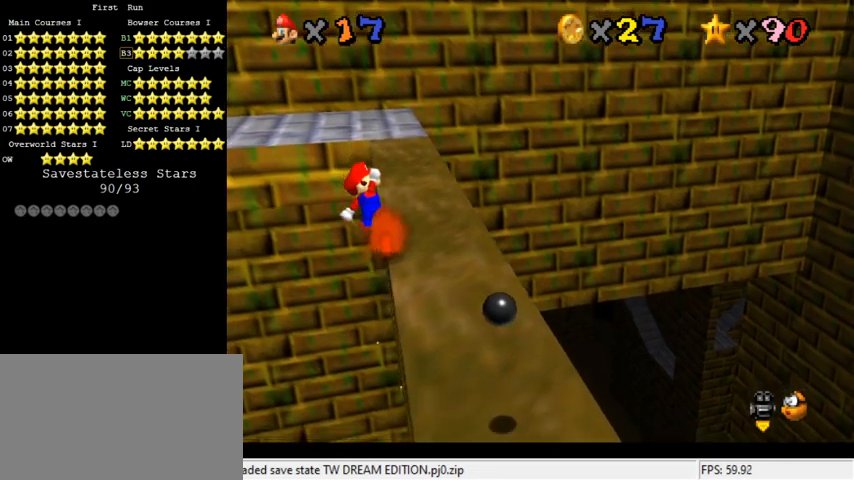
{"keys": ["right"], "events": [[167, "shift", "up"], [267, "down", "up"]]}
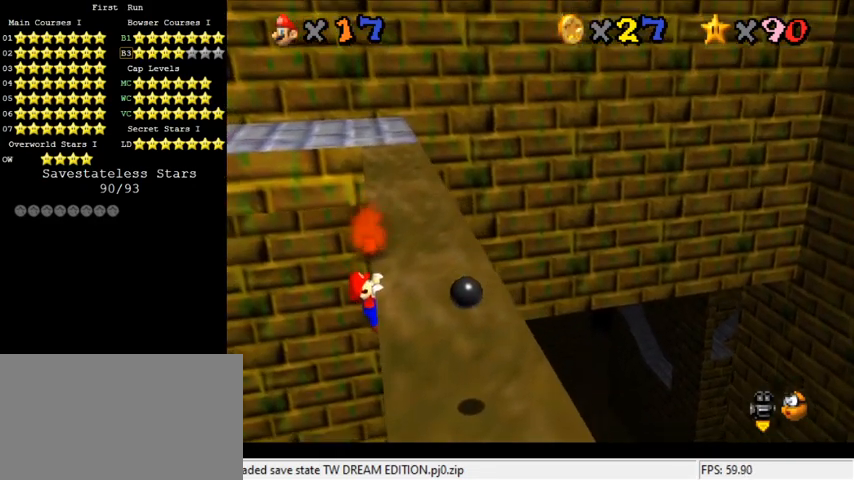
{"keys": [], "events": [[100, "right", "up"]]}
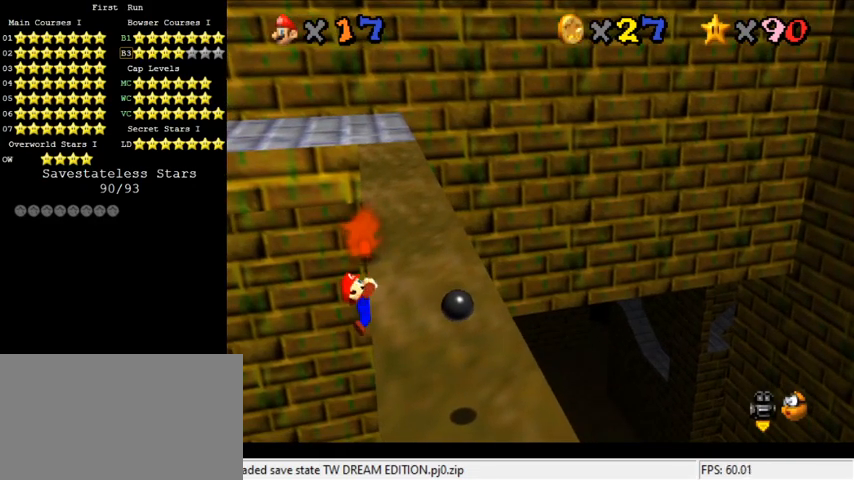
{"keys": ["shift"], "events": [[500, "shift", "down"]]}
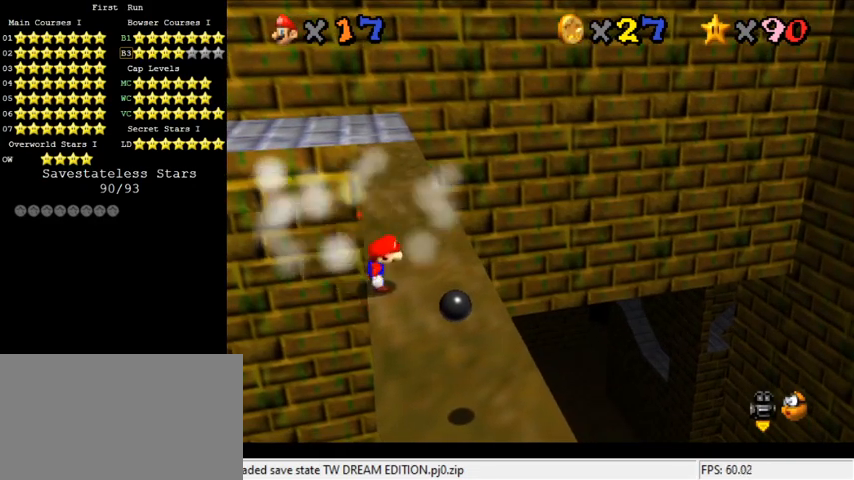
{"keys": ["shift", "up"], "events": [[33, "left", "down"], [33, "up", "down"], [267, "left", "up"]]}
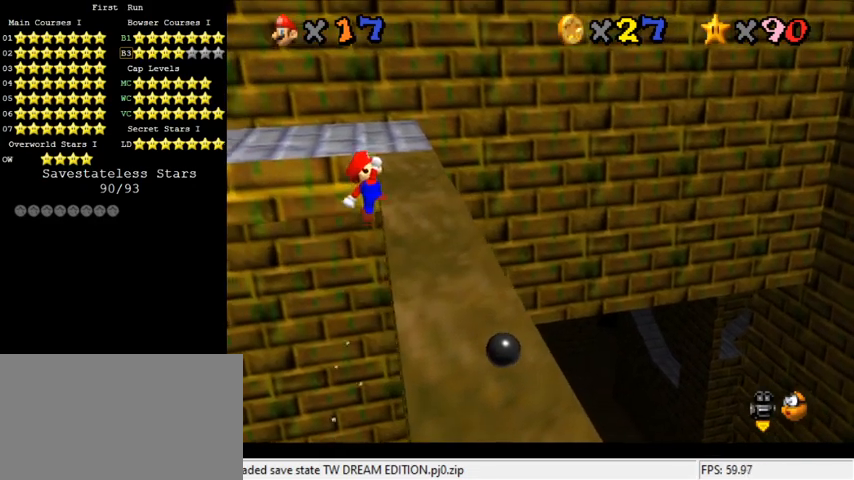
{"keys": ["right"], "events": [[67, "right", "down"], [333, "shift", "up"], [500, "up", "up"]]}
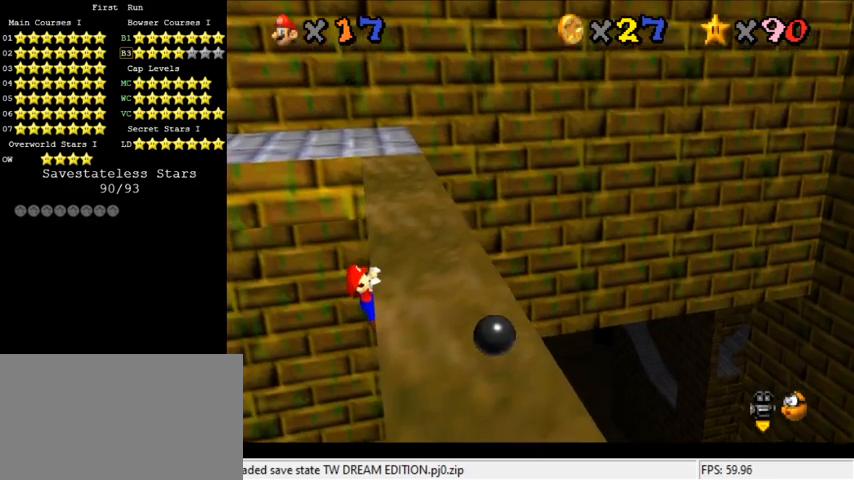
{"keys": [], "events": [[200, "right", "up"]]}
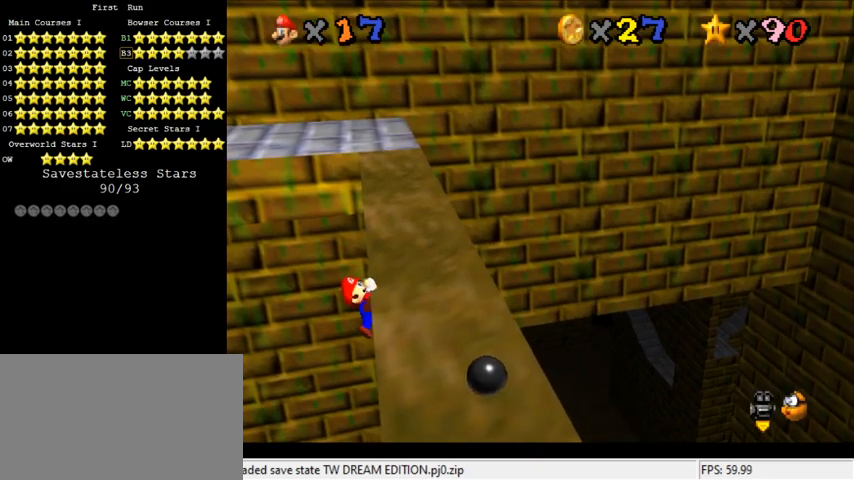
{"keys": [], "events": []}
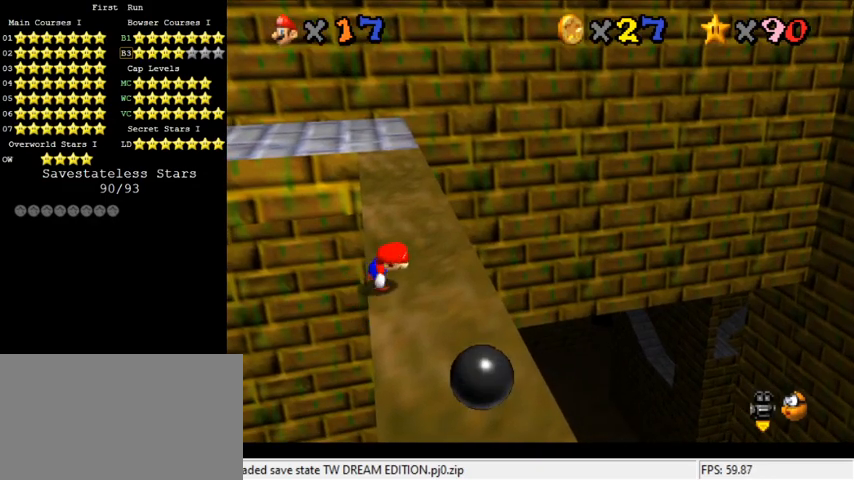
{"keys": ["shift", "up"], "events": [[67, "shift", "down"], [133, "left", "down"], [133, "up", "down"], [367, "left", "up"]]}
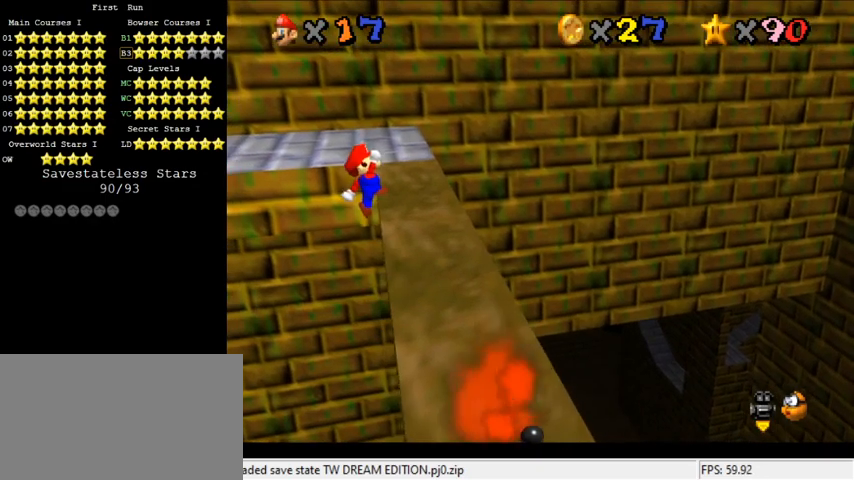
{"keys": ["right"], "events": [[167, "right", "down"], [367, "right", "up"], [367, "shift", "up"], [433, "right", "down"], [467, "up", "up"]]}
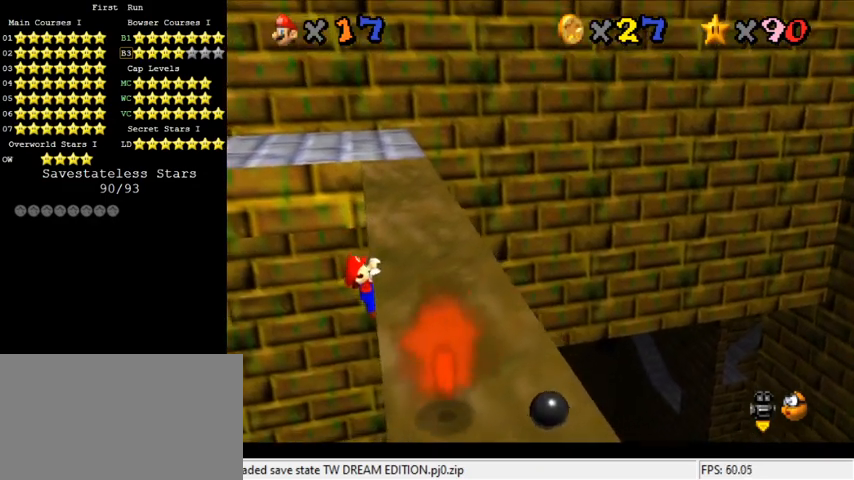
{"keys": [], "events": [[367, "right", "up"]]}
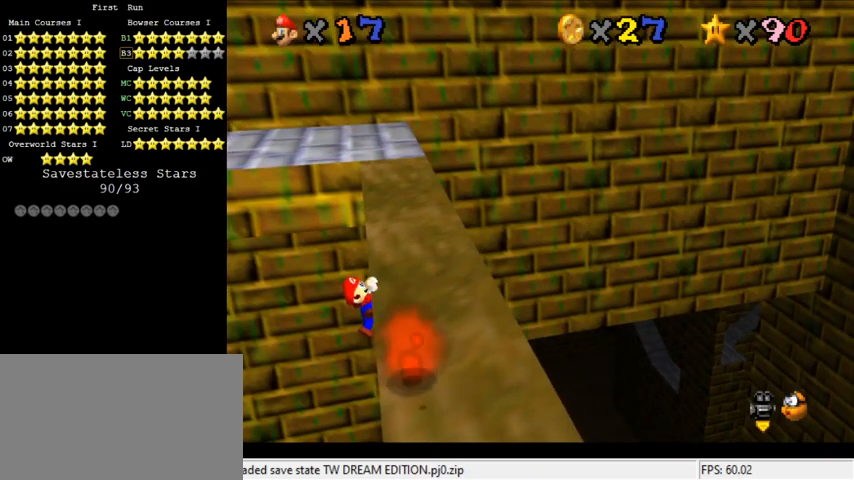
{"keys": [], "events": []}
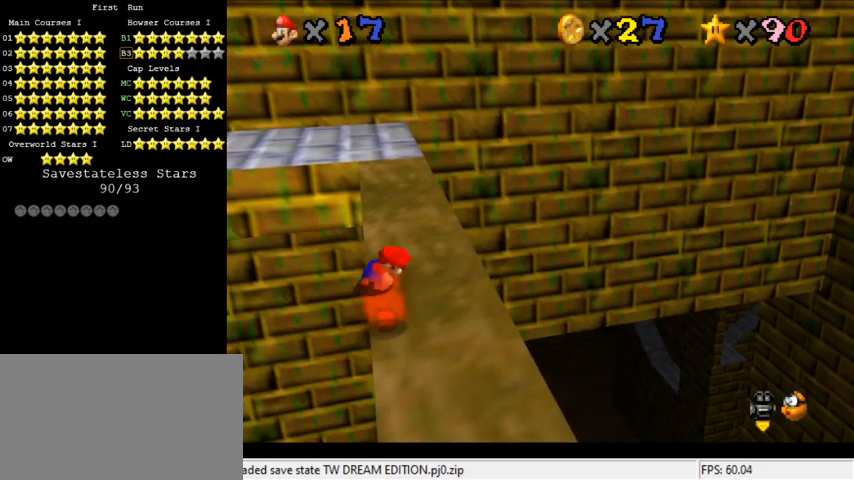
{"keys": ["down", "left", "shift"], "events": [[167, "shift", "down"], [267, "down", "down"], [267, "left", "down"]]}
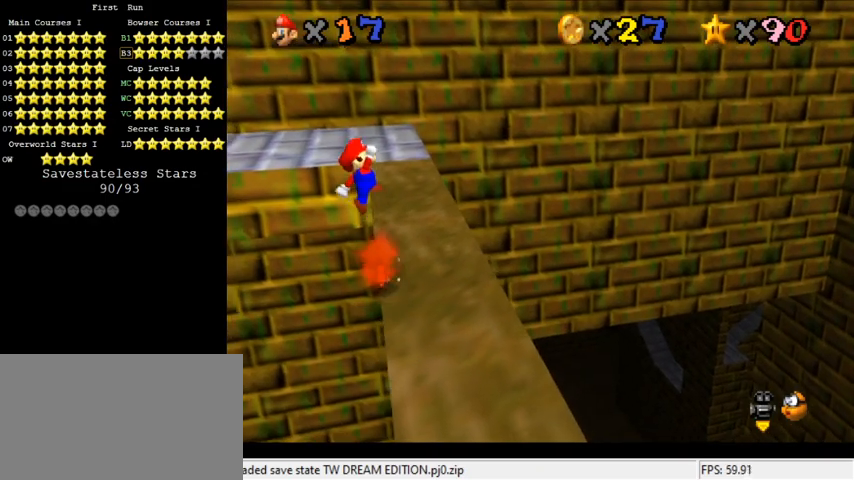
{"keys": ["right", "shift"], "events": [[33, "left", "up"], [200, "right", "down"], [433, "down", "up"]]}
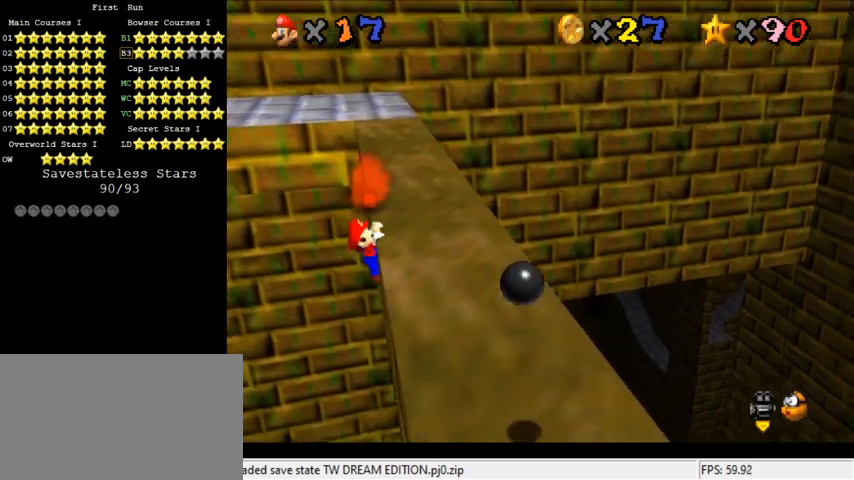
{"keys": [], "events": [[67, "shift", "up"], [400, "right", "up"]]}
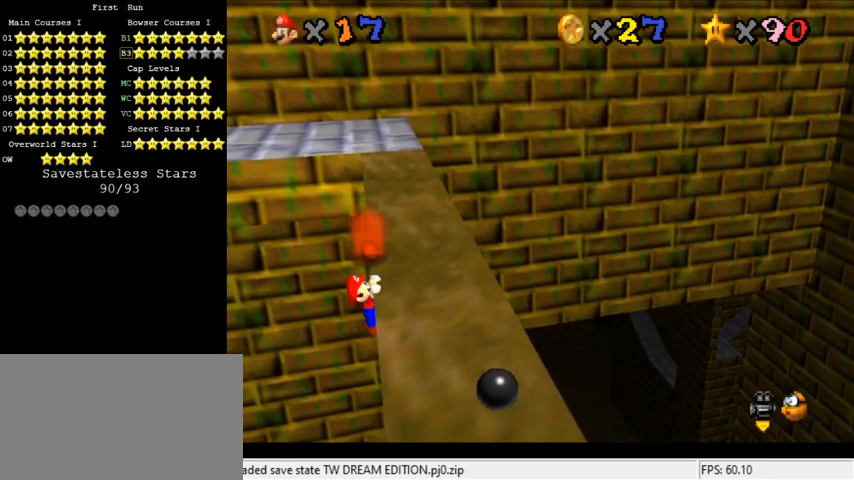
{"keys": [], "events": []}
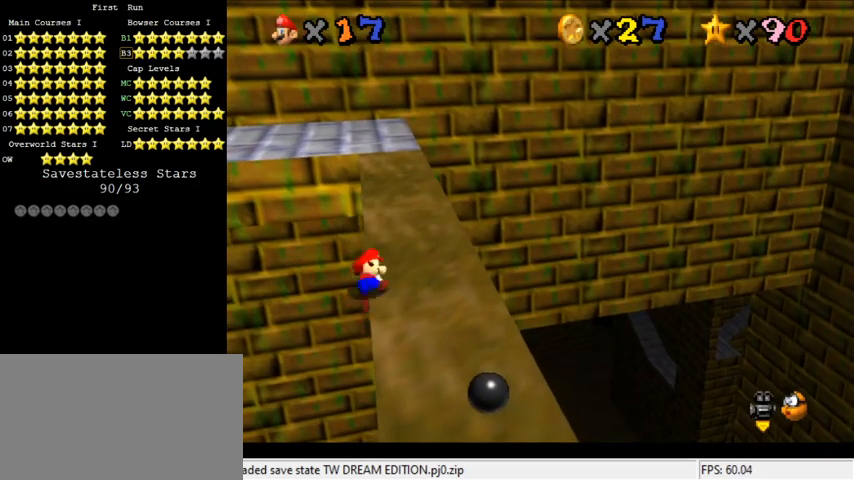
{"keys": ["left", "shift", "up"], "events": [[267, "shift", "down"], [300, "left", "down"], [300, "up", "down"]]}
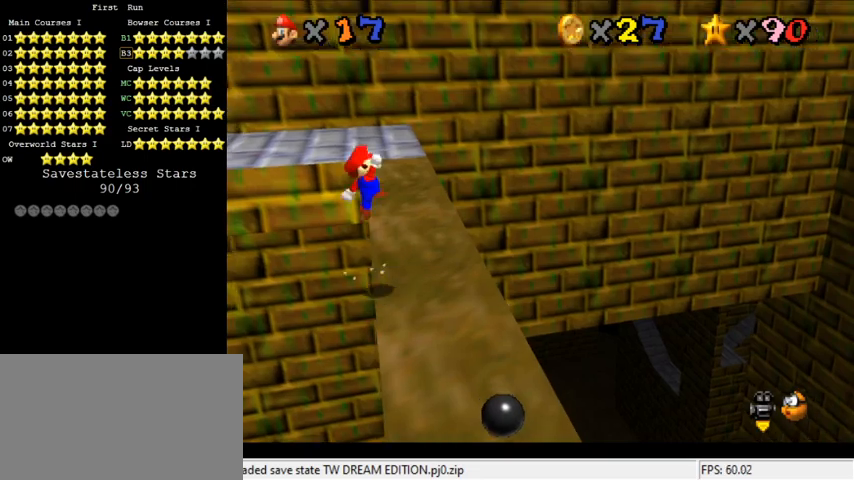
{"keys": ["right", "shift", "up"], "events": [[33, "left", "up"], [400, "right", "down"]]}
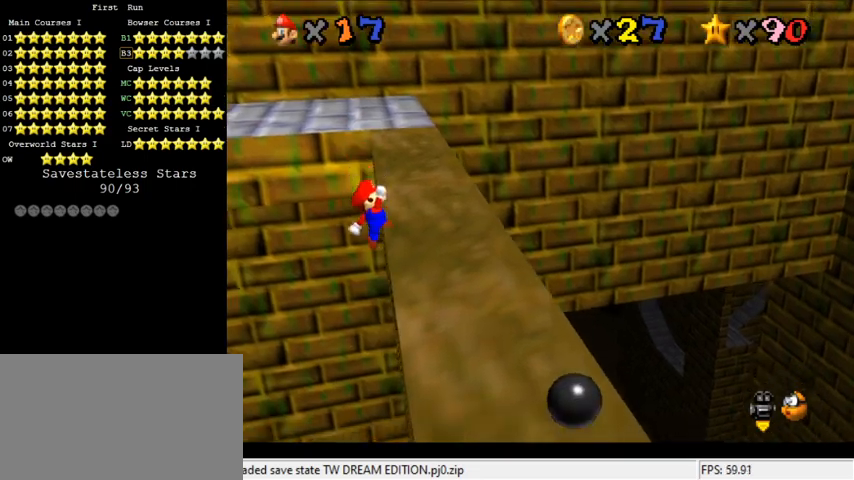
{"keys": ["right"], "events": [[67, "right", "up"], [67, "shift", "up"], [133, "right", "down"], [467, "up", "up"]]}
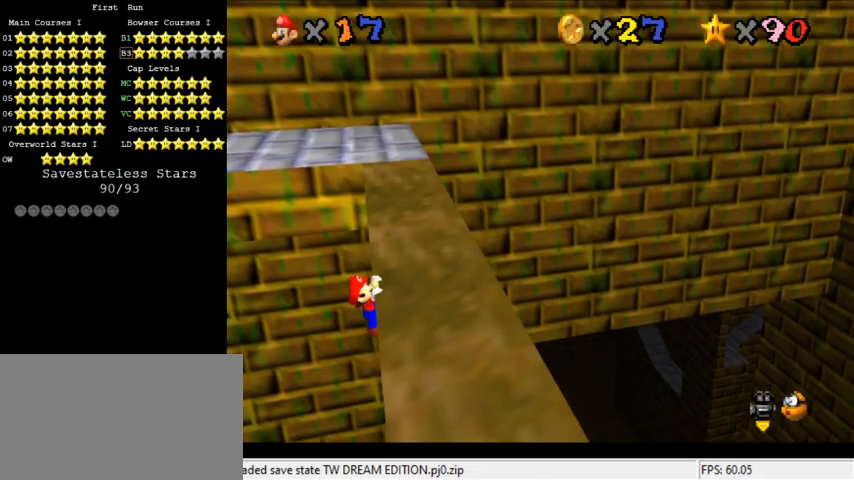
{"keys": [], "events": [[67, "right", "up"]]}
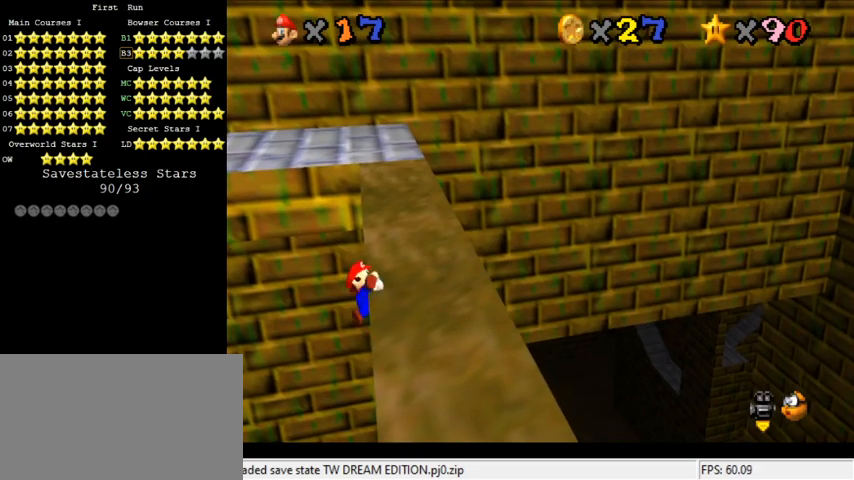
{"keys": ["left", "shift", "up"], "events": [[367, "shift", "down"], [467, "left", "down"], [467, "up", "down"]]}
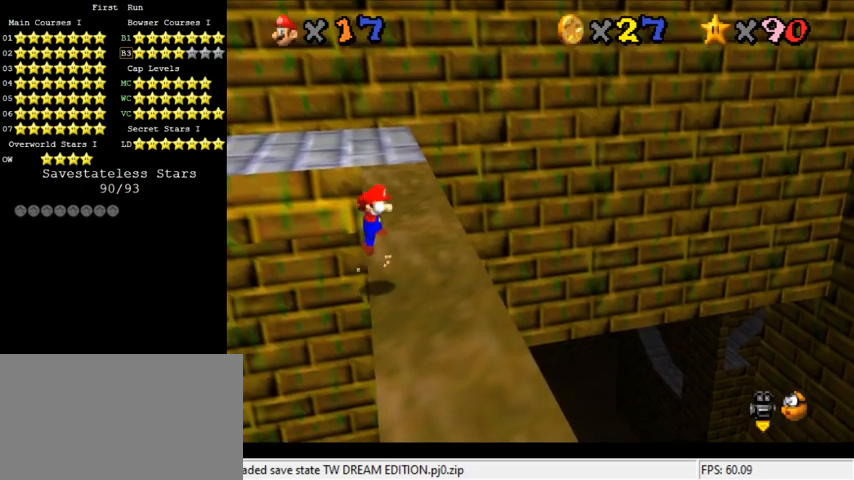
{"keys": ["shift", "up"], "events": [[167, "left", "up"]]}
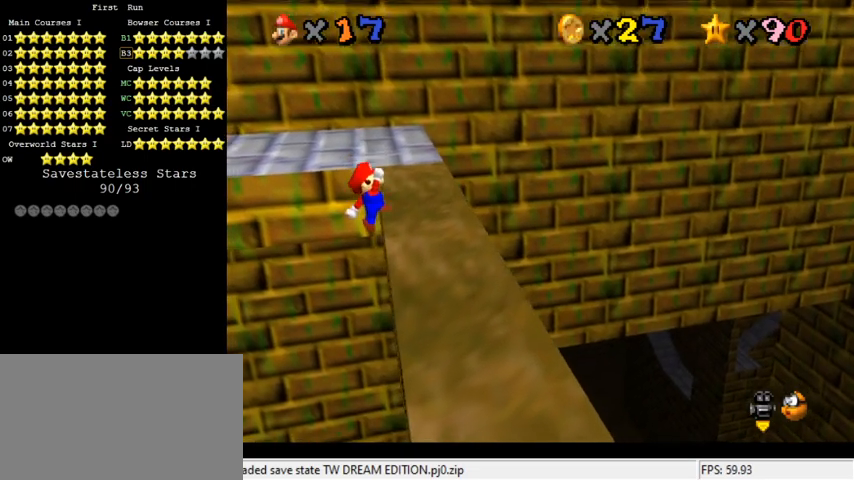
{"keys": ["right"], "events": [[100, "right", "down"], [267, "shift", "up"], [367, "up", "up"]]}